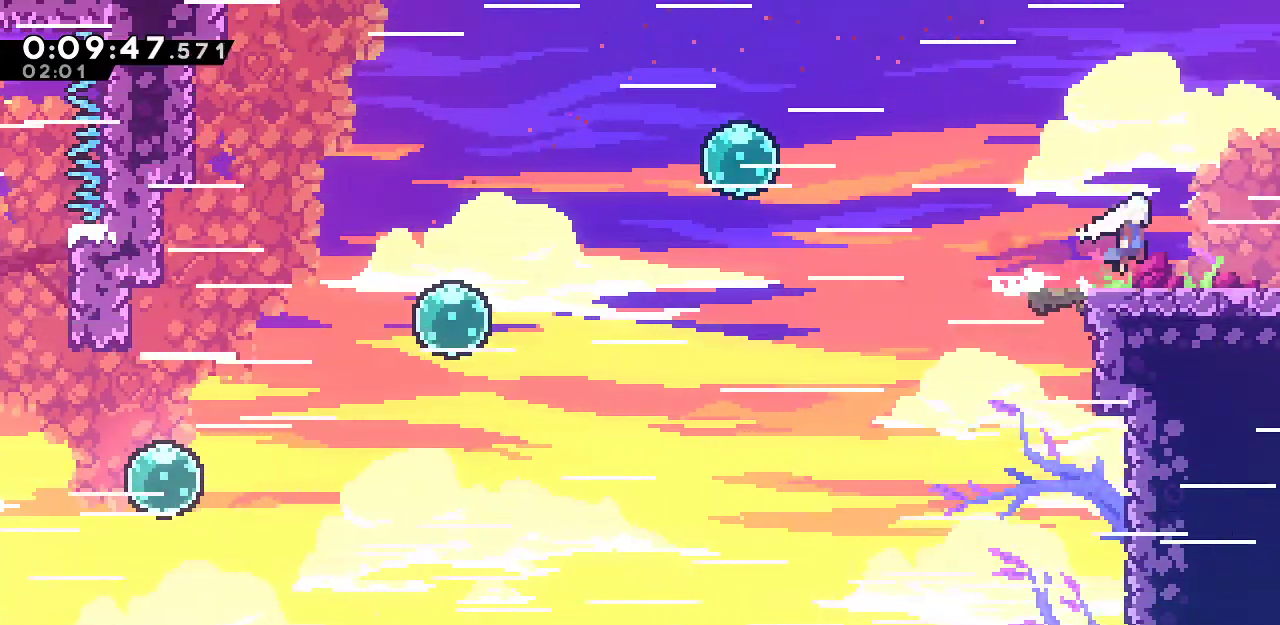
Gameplay with keyboard; each line is a JSON object with the keys held at the frame after it. "events" lists presses ("down") and releases ("up") of "dash", "demo", "down", "grab", "jump", "jump2", "left", "menu", "right", "rtm" and "up" between this image and that frame as [ms after this image, input, new state], when the widget could be followed in between. No other keys are recorded. Mouse input is not recorded. Key names are as the overlay labels them; some are game actions (e.g. jump) rather than physical keys.
{"keys": ["down", "jump", "right"], "events": [[17, "jump", "down"]]}
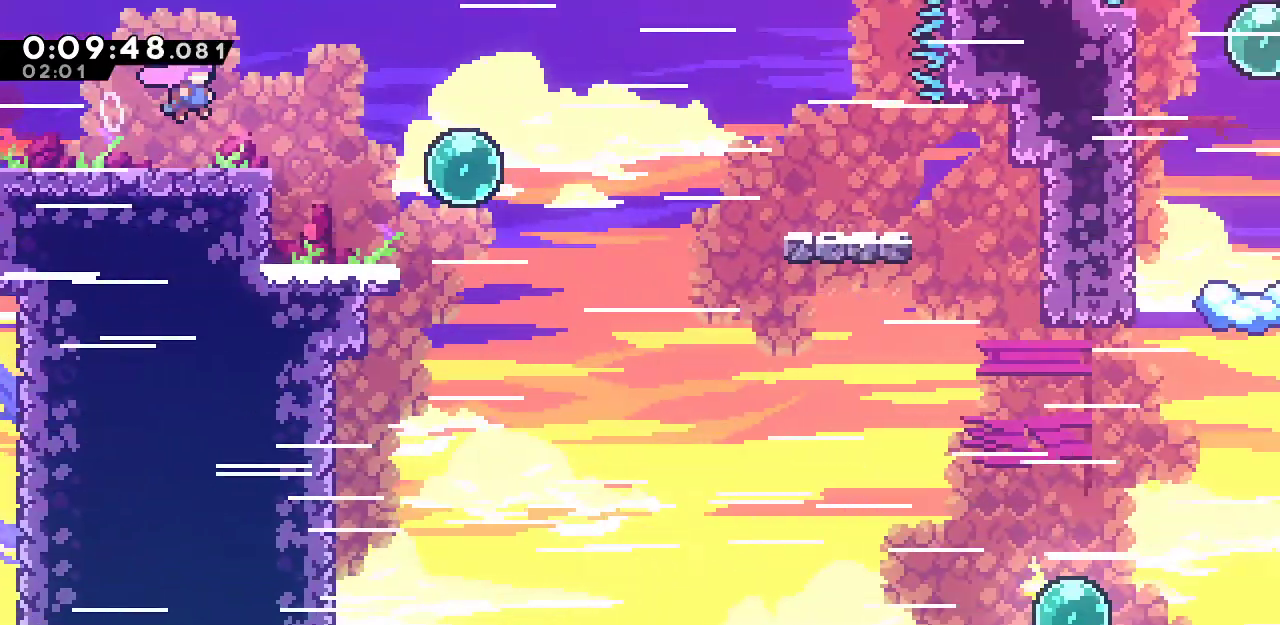
{"keys": ["dash", "right"], "events": [[33, "down", "up"], [317, "jump", "up"], [500, "dash", "down"]]}
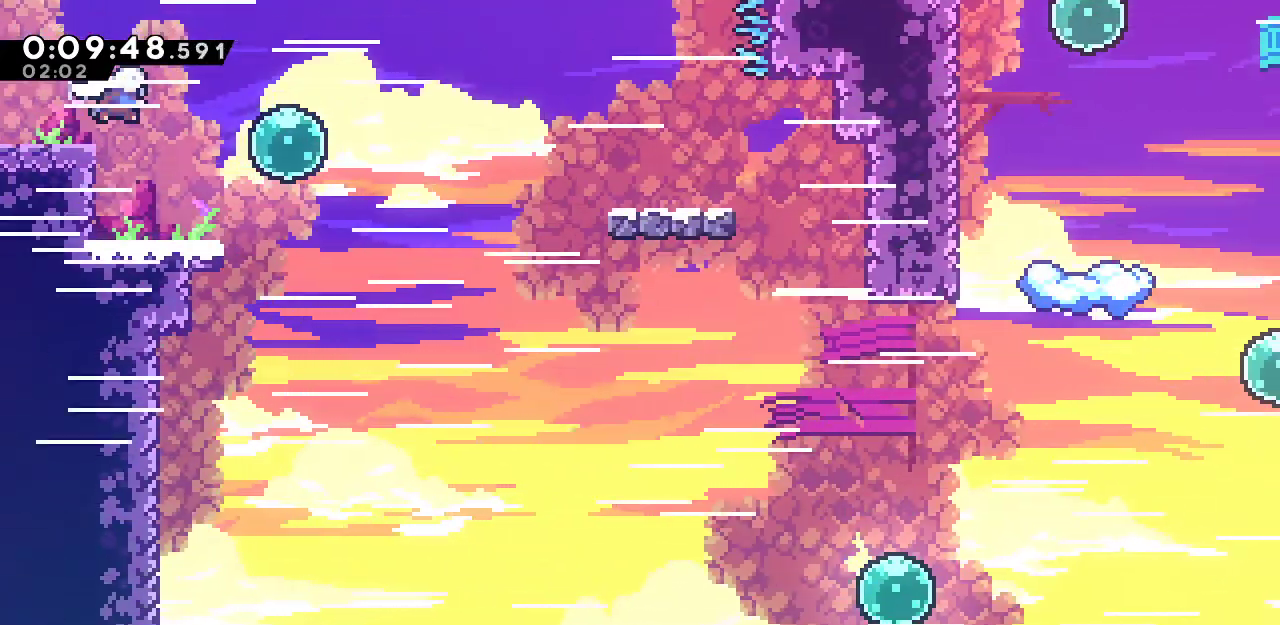
{"keys": ["dash", "right"], "events": [[183, "dash", "up"], [233, "dash", "down"], [367, "dash", "up"], [467, "dash", "down"]]}
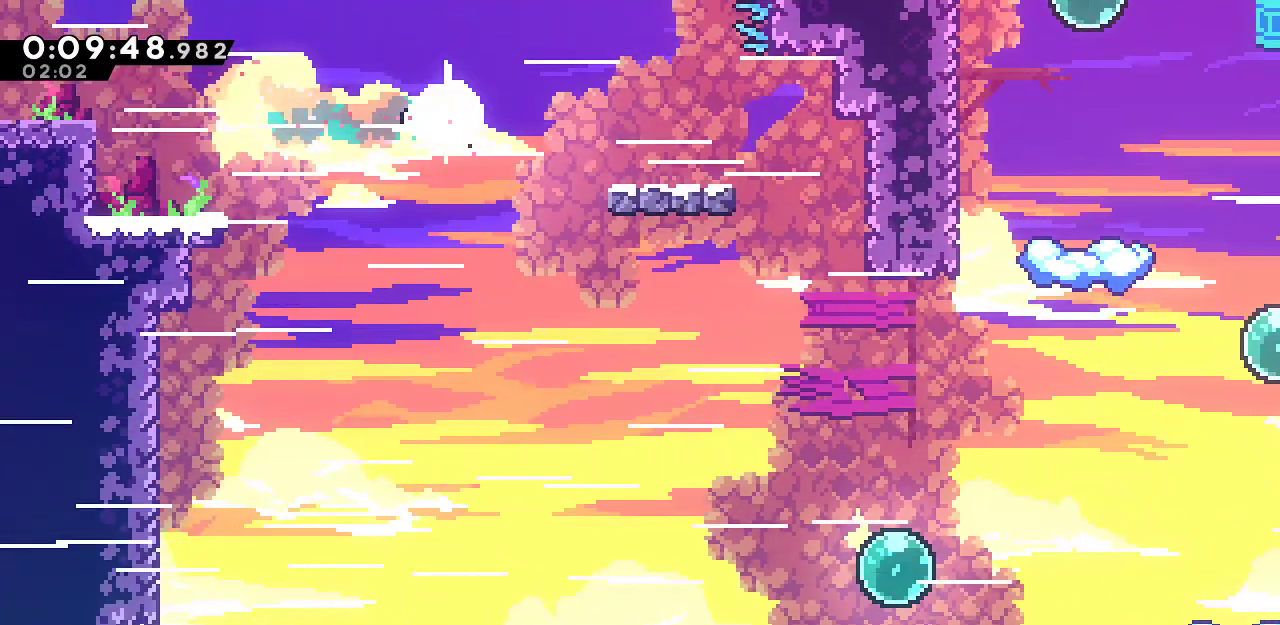
{"keys": ["down"], "events": [[100, "dash", "up"], [200, "dash", "down"], [383, "dash", "up"], [433, "down", "down"], [483, "right", "up"]]}
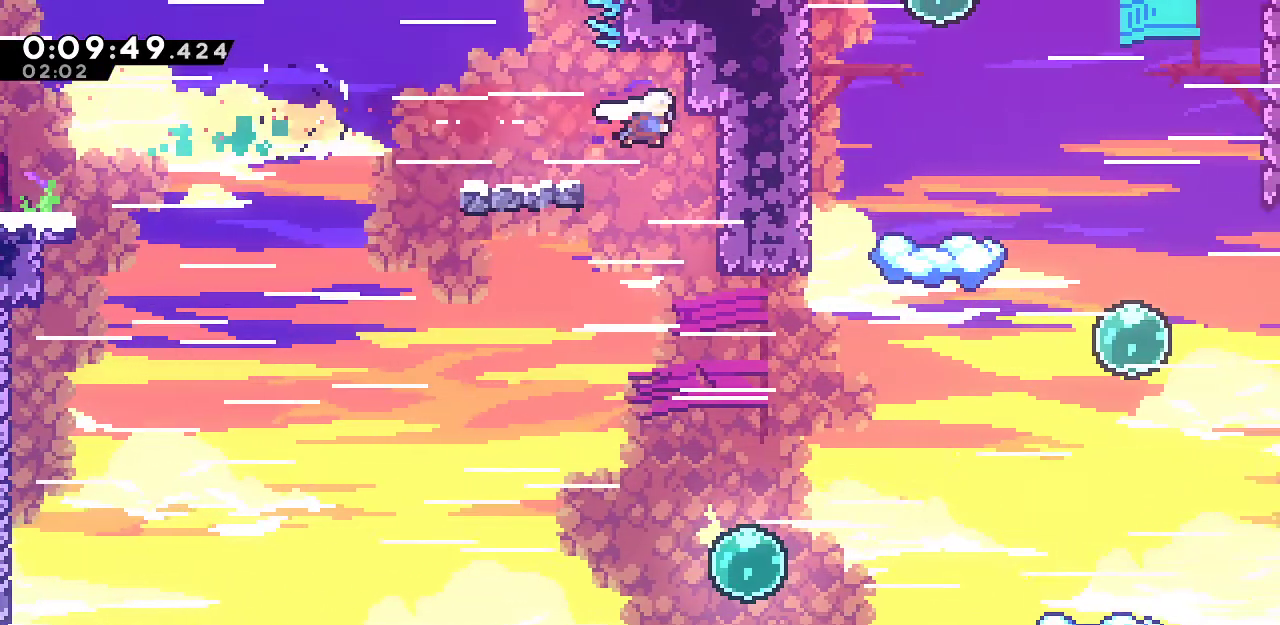
{"keys": ["dash", "right"], "events": [[67, "dash", "down"], [217, "right", "down"], [267, "dash", "up"], [267, "down", "up"], [350, "dash", "down"]]}
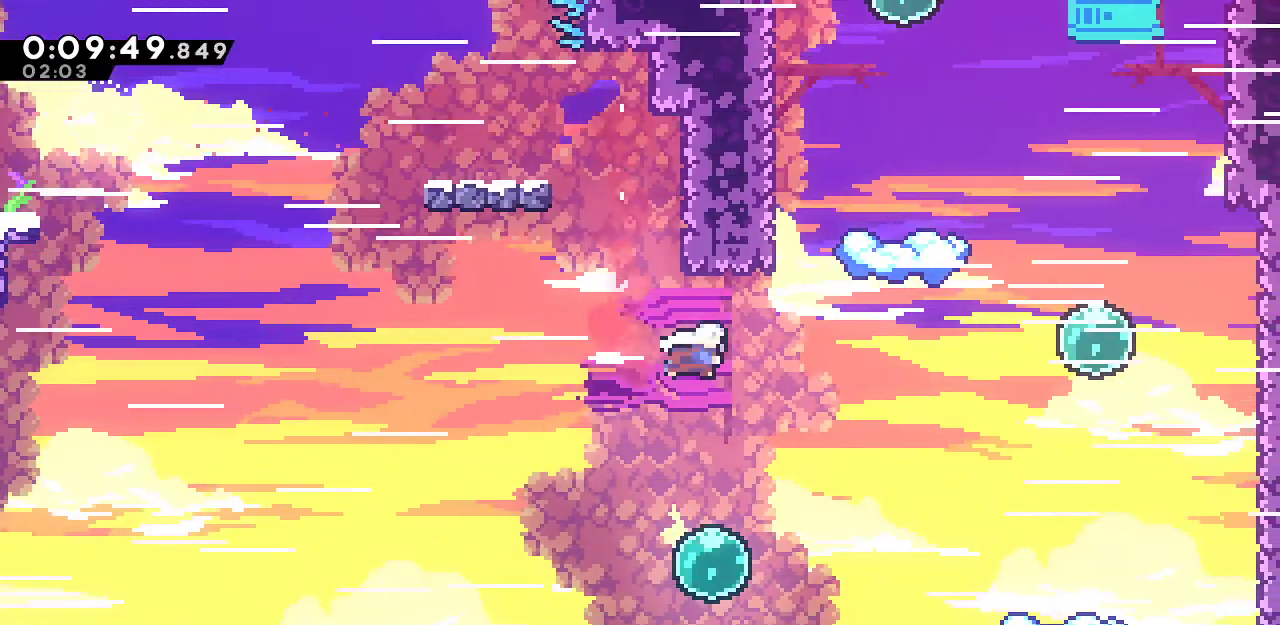
{"keys": ["right", "up"], "events": [[50, "up", "down"], [100, "dash", "up"], [183, "right", "up"], [233, "dash", "down"], [417, "dash", "up"], [417, "right", "down"]]}
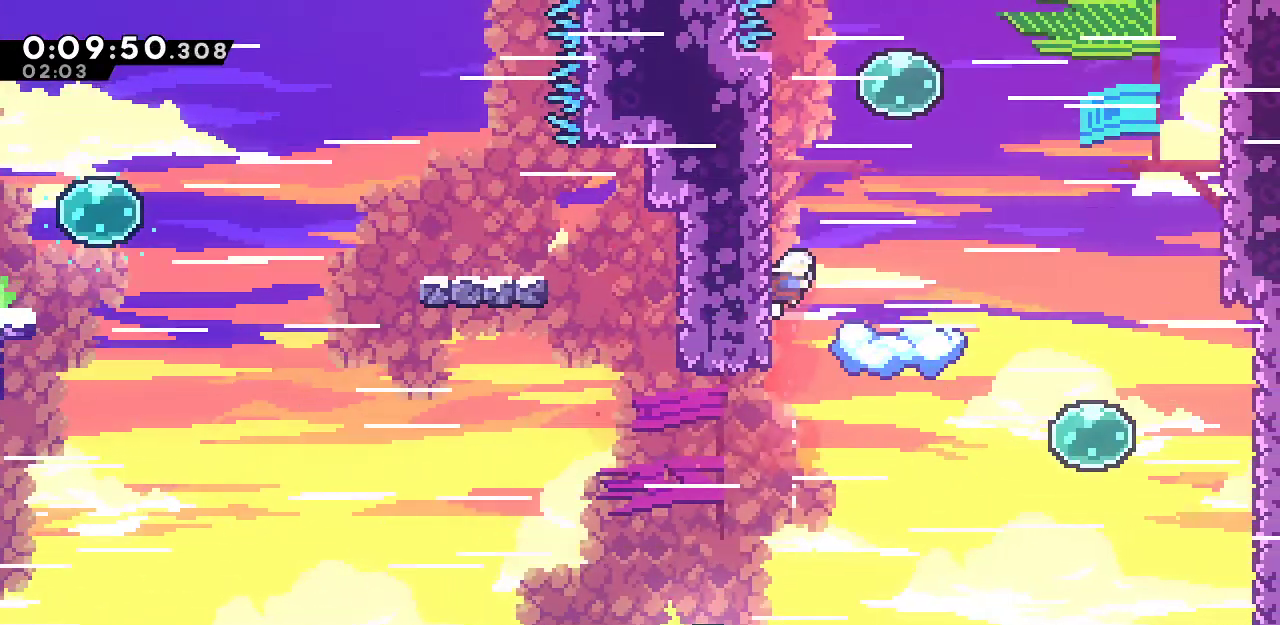
{"keys": ["up"], "events": [[17, "dash", "down"], [200, "dash", "up"], [300, "dash", "down"], [300, "right", "up"], [483, "dash", "up"]]}
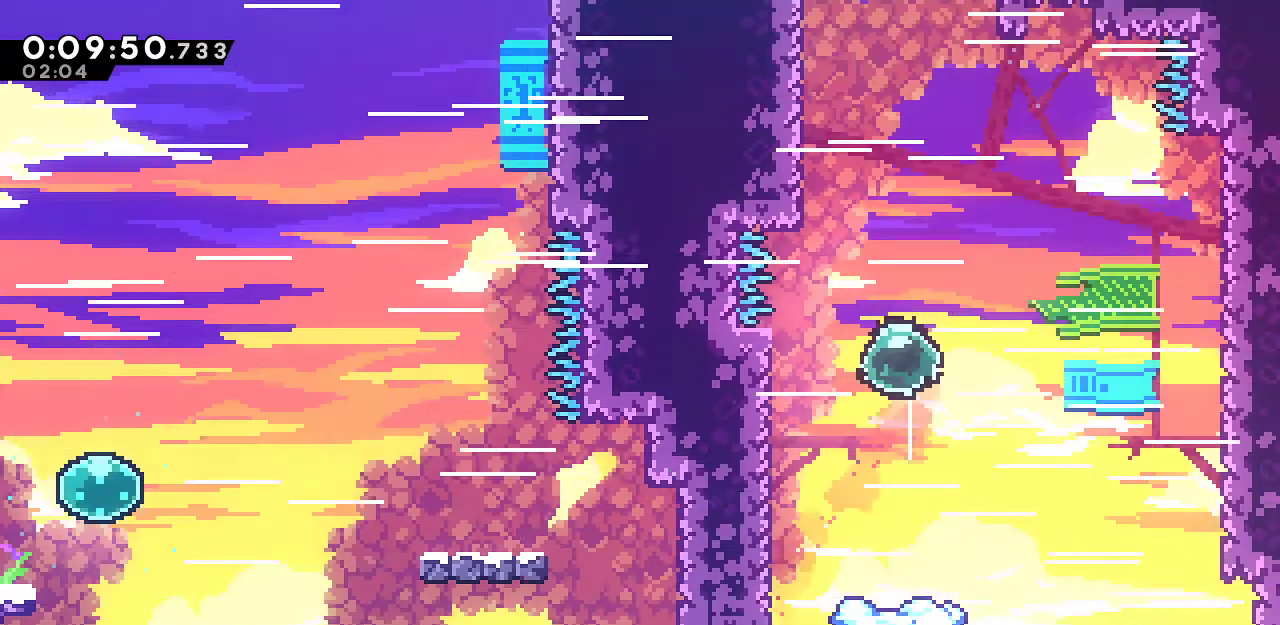
{"keys": ["up"], "events": [[67, "dash", "down"], [217, "dash", "up"], [267, "dash", "down"], [400, "dash", "up"]]}
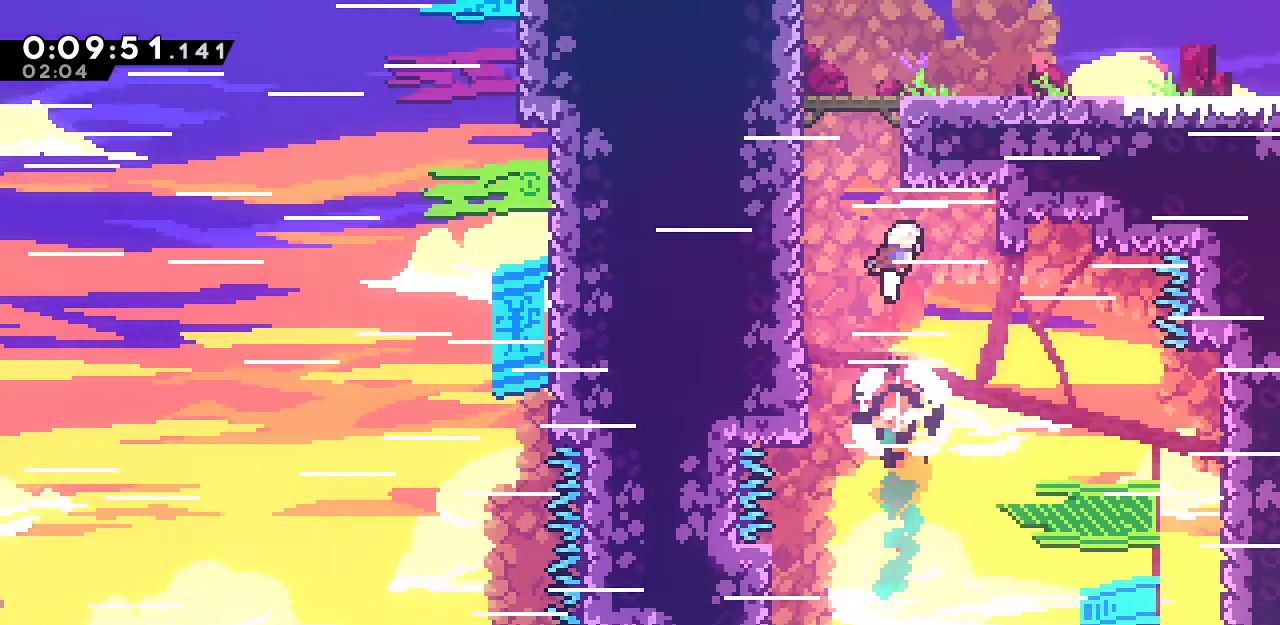
{"keys": ["dash", "down", "right"], "events": [[50, "dash", "down"], [183, "dash", "up"], [233, "right", "down"], [233, "up", "up"], [317, "down", "down"], [367, "dash", "down"]]}
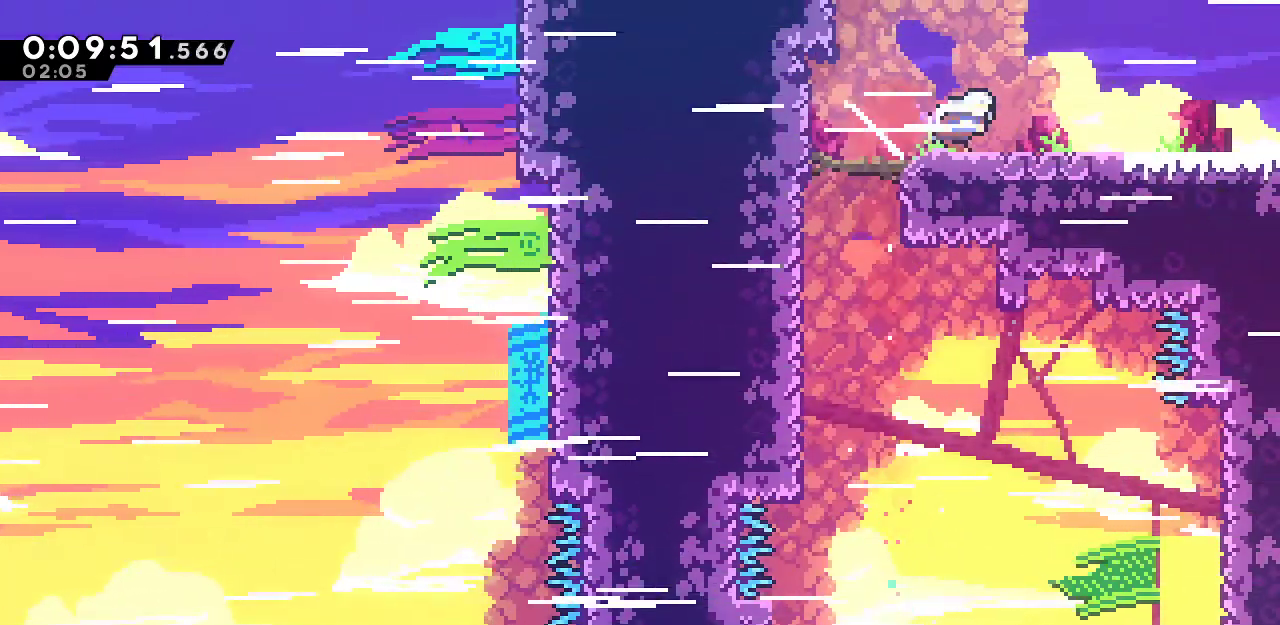
{"keys": ["down", "jump", "right"], "events": [[17, "dash", "up"], [67, "jump", "down"], [100, "jump", "up"], [150, "dash", "down"], [250, "dash", "up"], [300, "jump", "down"]]}
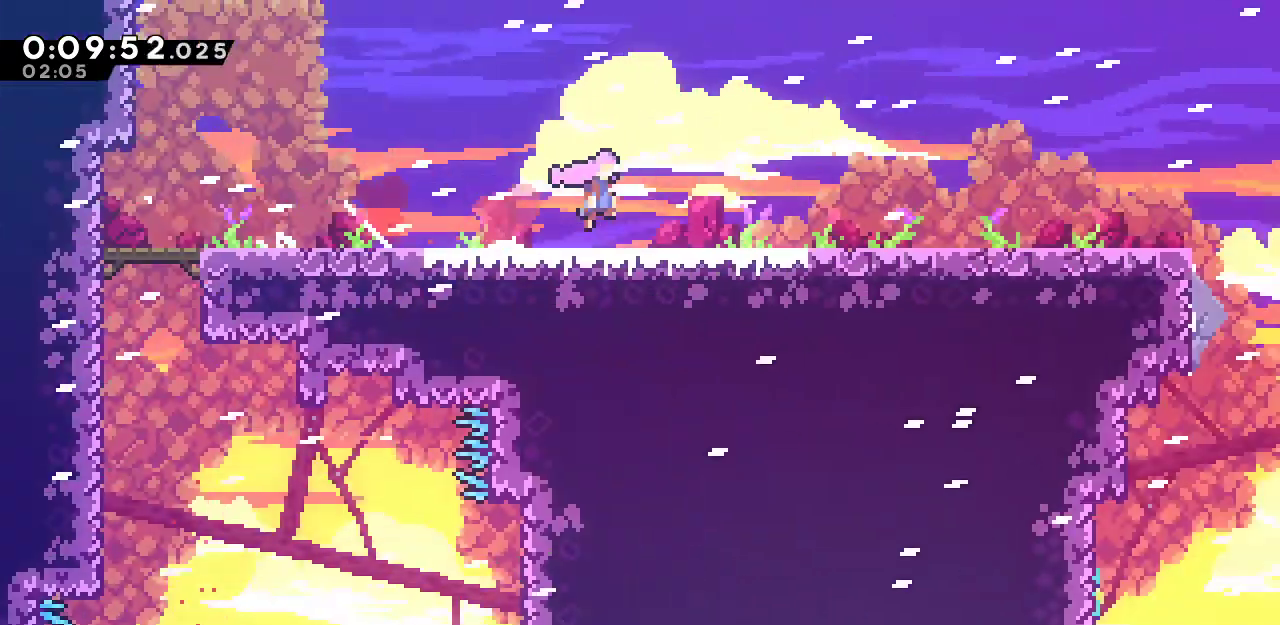
{"keys": ["down", "jump", "right"], "events": []}
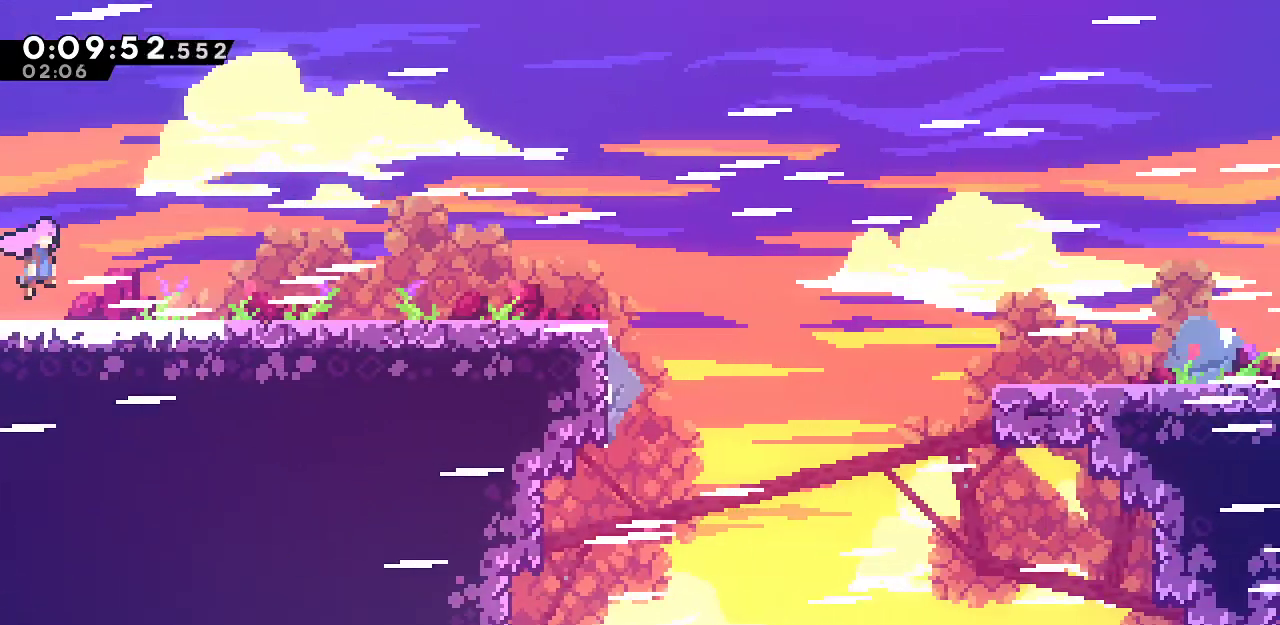
{"keys": ["dash", "down", "right"], "events": [[83, "dash", "down"], [83, "jump", "up"], [233, "dash", "up"], [283, "jump", "down"], [367, "dash", "down"], [367, "jump", "up"]]}
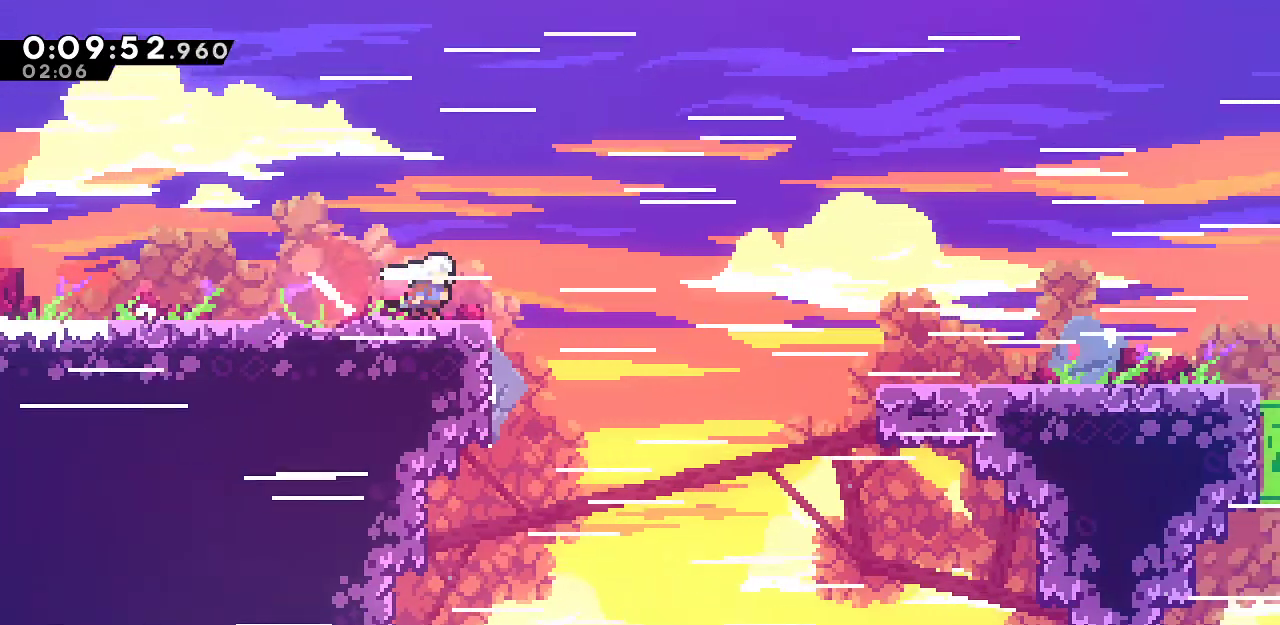
{"keys": ["dash", "down", "right"], "events": [[17, "dash", "up"], [67, "jump", "down"], [300, "jump", "up"], [383, "dash", "down"]]}
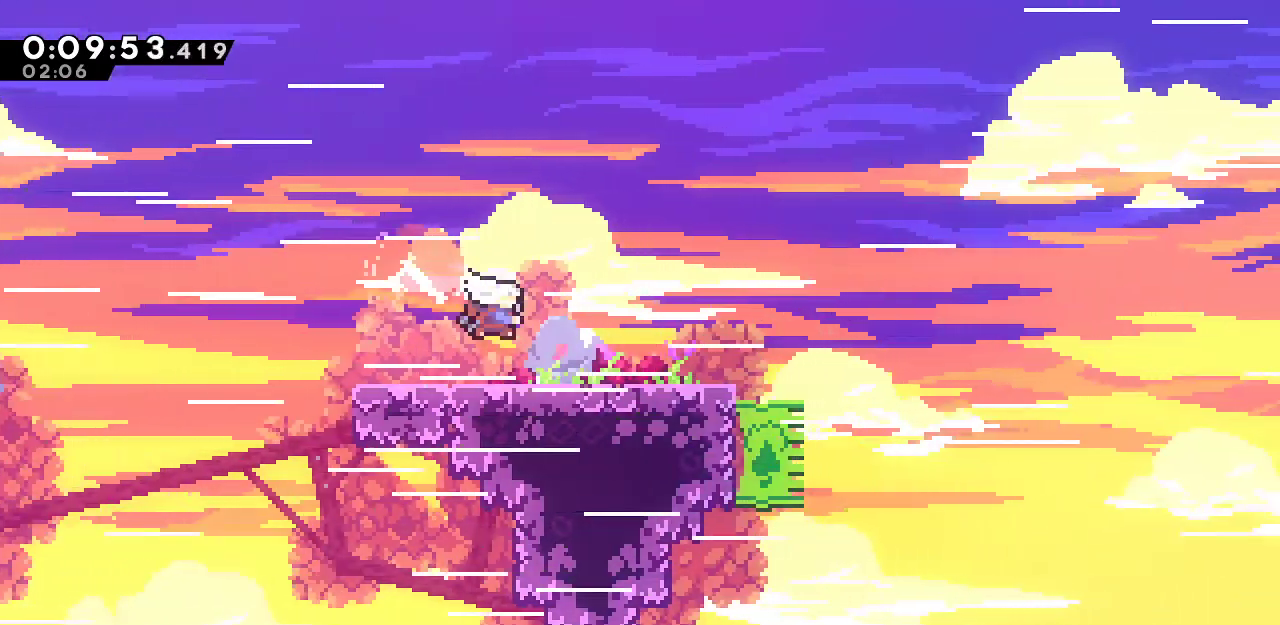
{"keys": ["down", "jump", "right"], "events": [[33, "dash", "up"], [67, "jump", "down"], [133, "dash", "down"], [133, "jump", "up"], [267, "dash", "up"], [317, "jump", "down"]]}
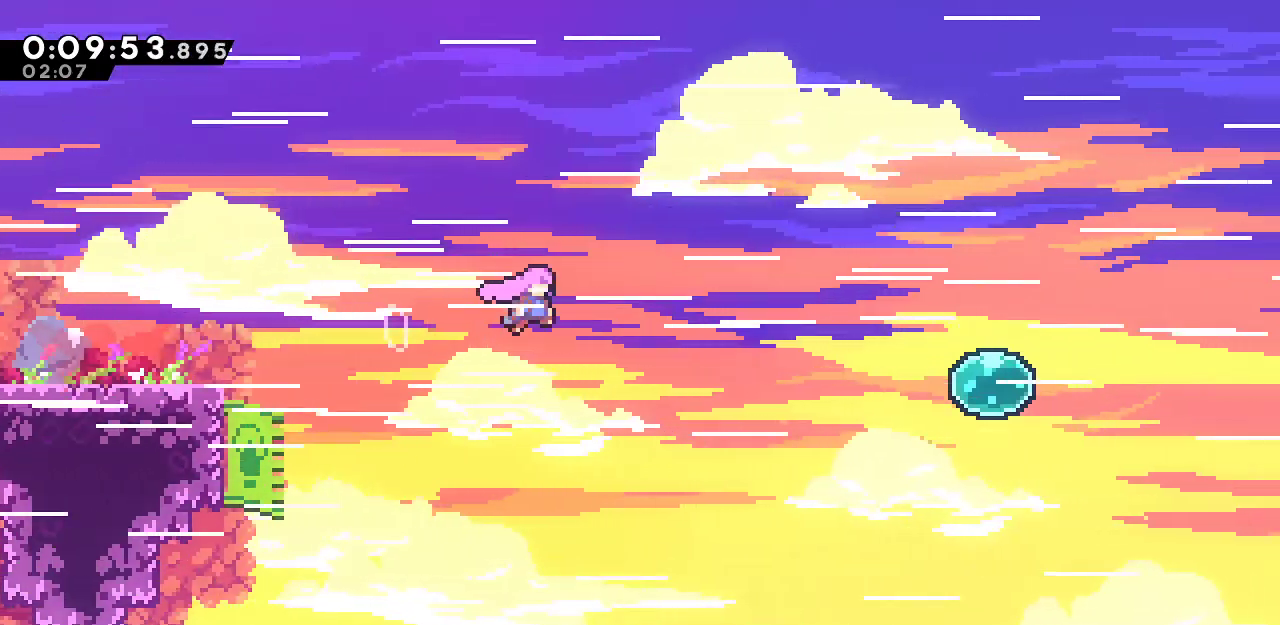
{"keys": ["dash", "down", "right"], "events": [[133, "jump", "up"], [367, "dash", "down"]]}
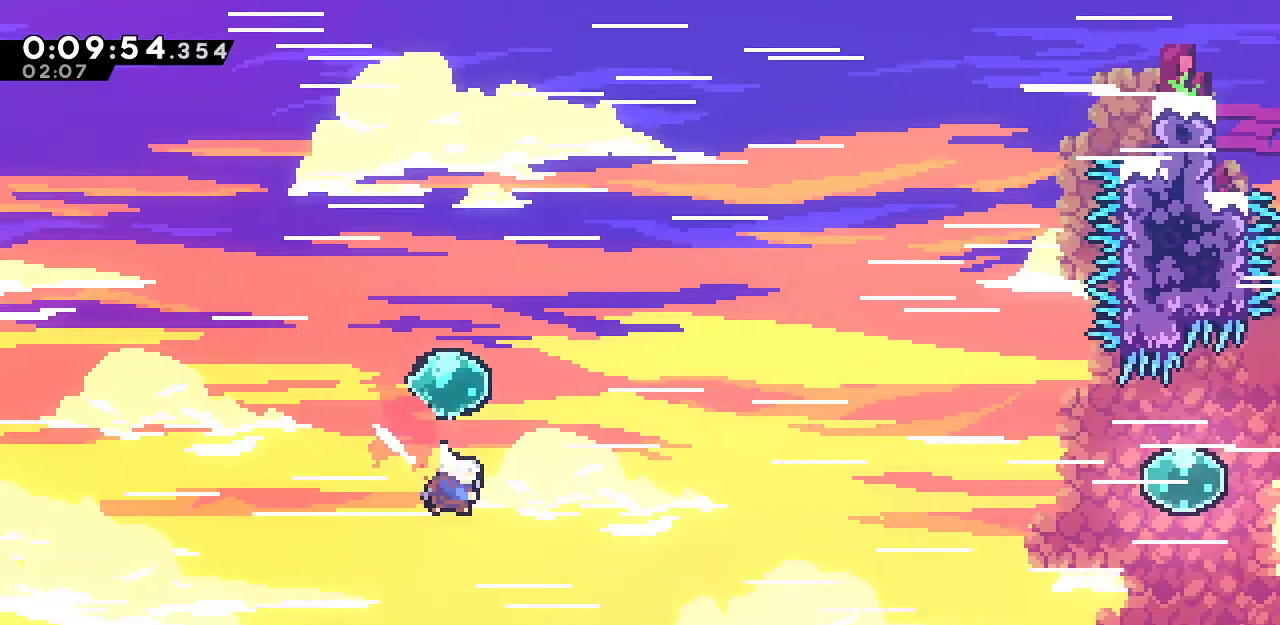
{"keys": ["dash", "right"], "events": [[17, "down", "up"], [67, "dash", "up"], [150, "dash", "down"], [333, "dash", "up"], [383, "dash", "down"]]}
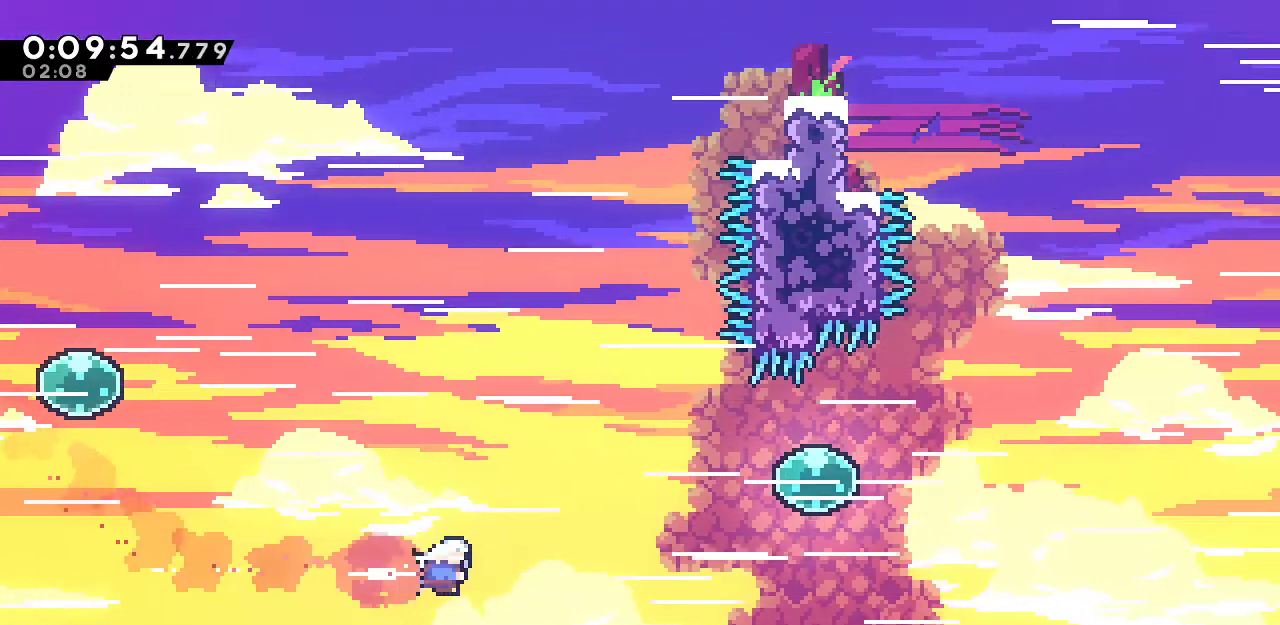
{"keys": ["dash", "right"], "events": [[67, "dash", "up"], [117, "dash", "down"], [317, "dash", "up"], [400, "dash", "down"]]}
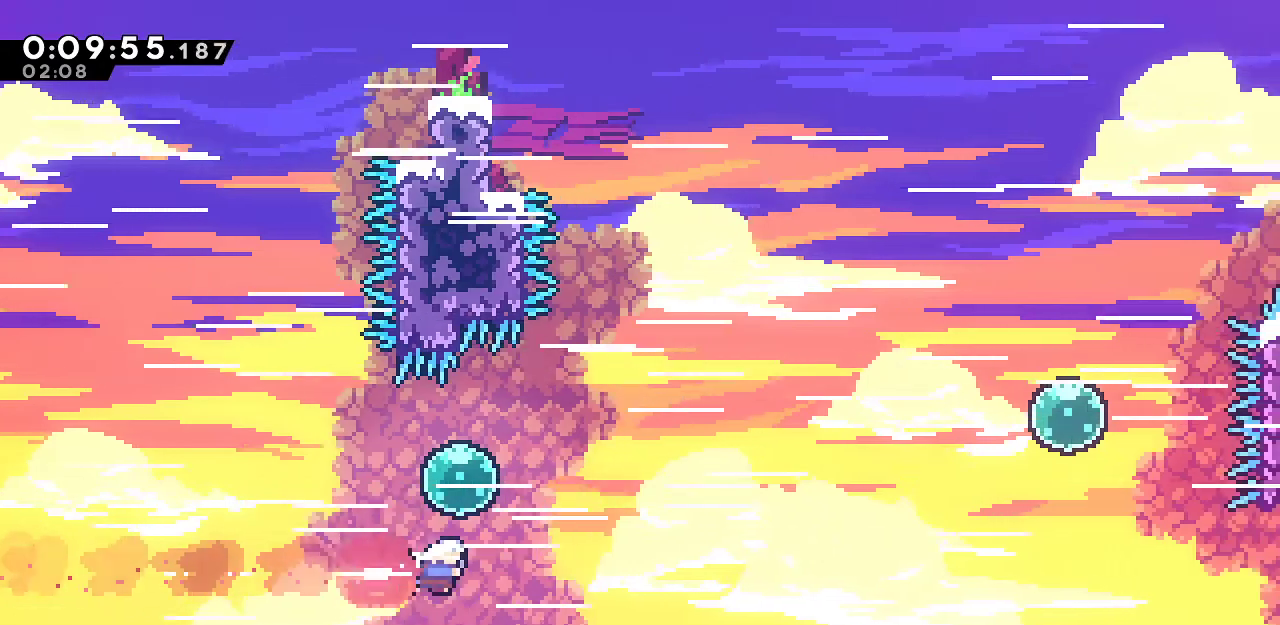
{"keys": ["dash", "right"], "events": [[50, "dash", "up"], [133, "dash", "down"], [317, "dash", "up"], [367, "dash", "down"]]}
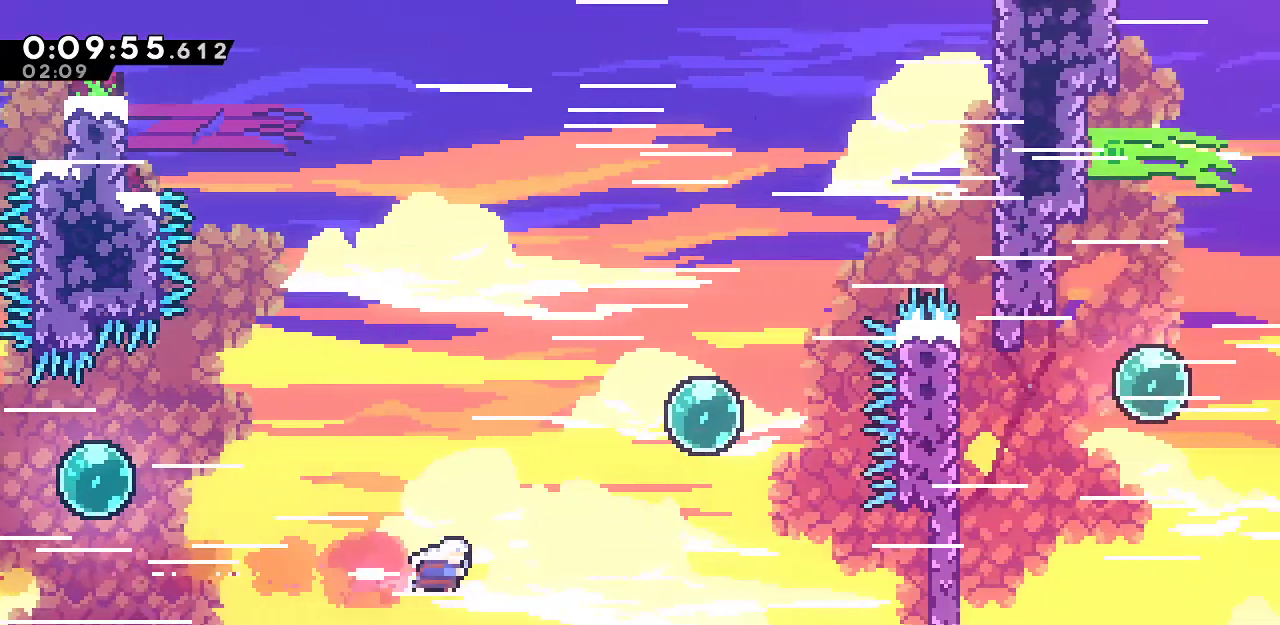
{"keys": ["dash", "right"], "events": [[67, "dash", "up"], [150, "dash", "down"], [200, "down", "down"], [333, "dash", "up"], [433, "dash", "down"], [483, "down", "up"]]}
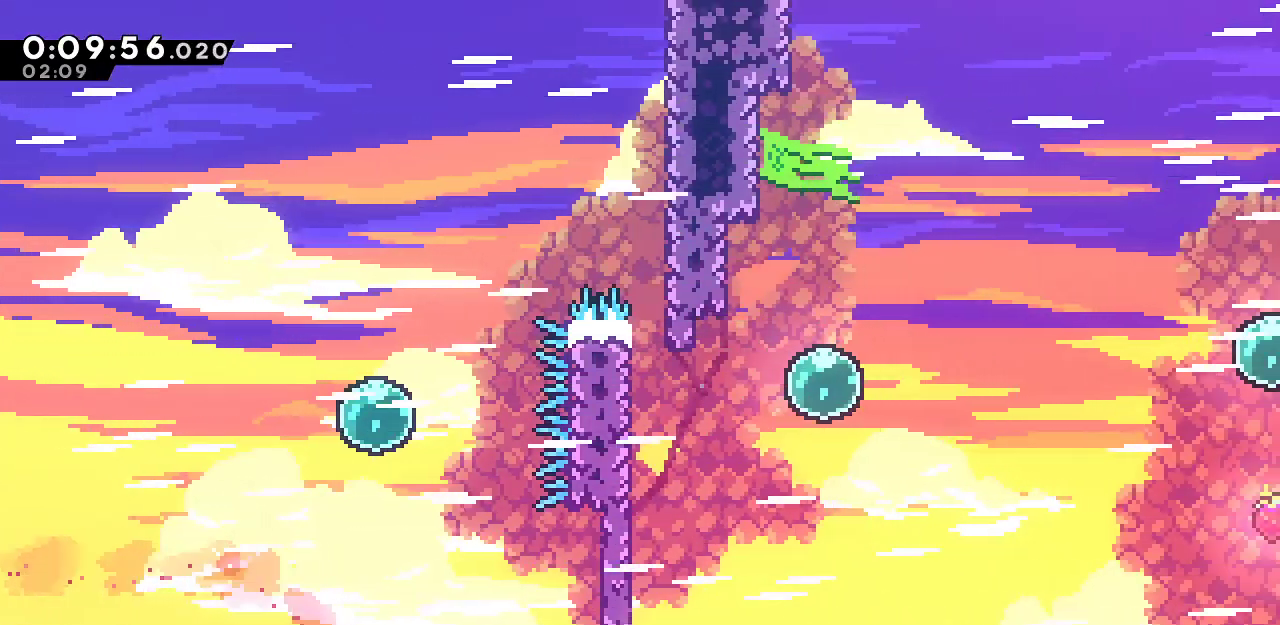
{"keys": ["dash", "right", "up"], "events": [[167, "dash", "up"], [217, "dash", "down"], [400, "dash", "up"], [400, "up", "down"], [450, "dash", "down"]]}
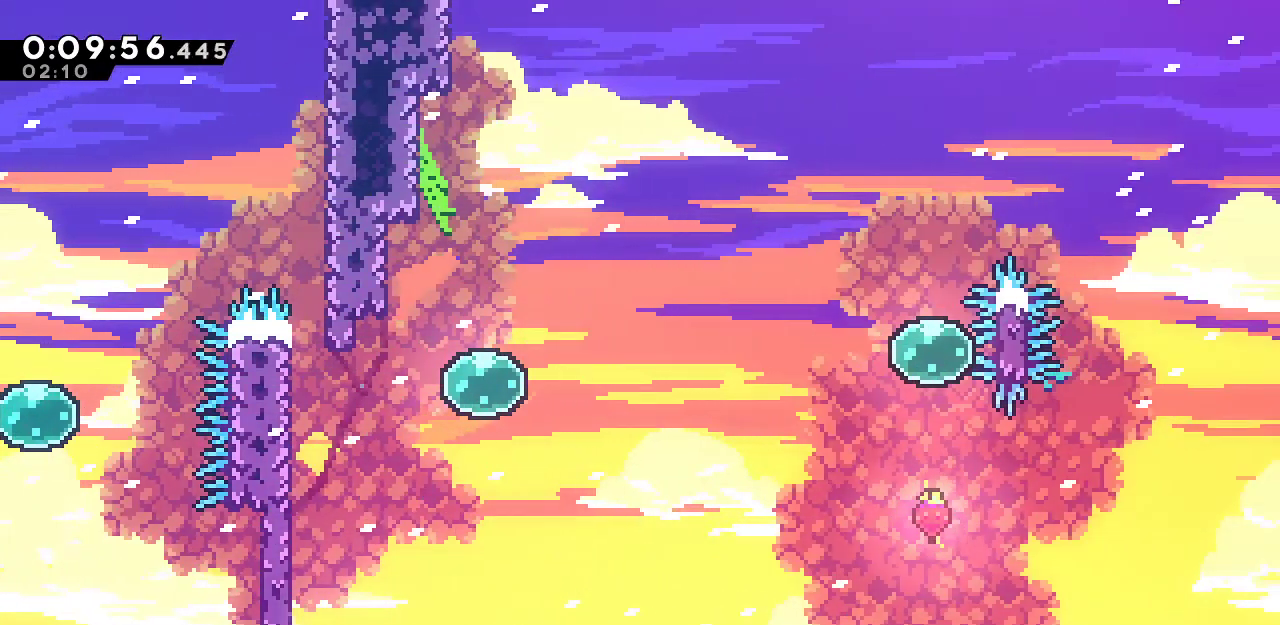
{"keys": ["dash", "right"], "events": [[133, "dash", "up"], [233, "dash", "down"], [283, "up", "up"], [417, "dash", "up"], [467, "dash", "down"]]}
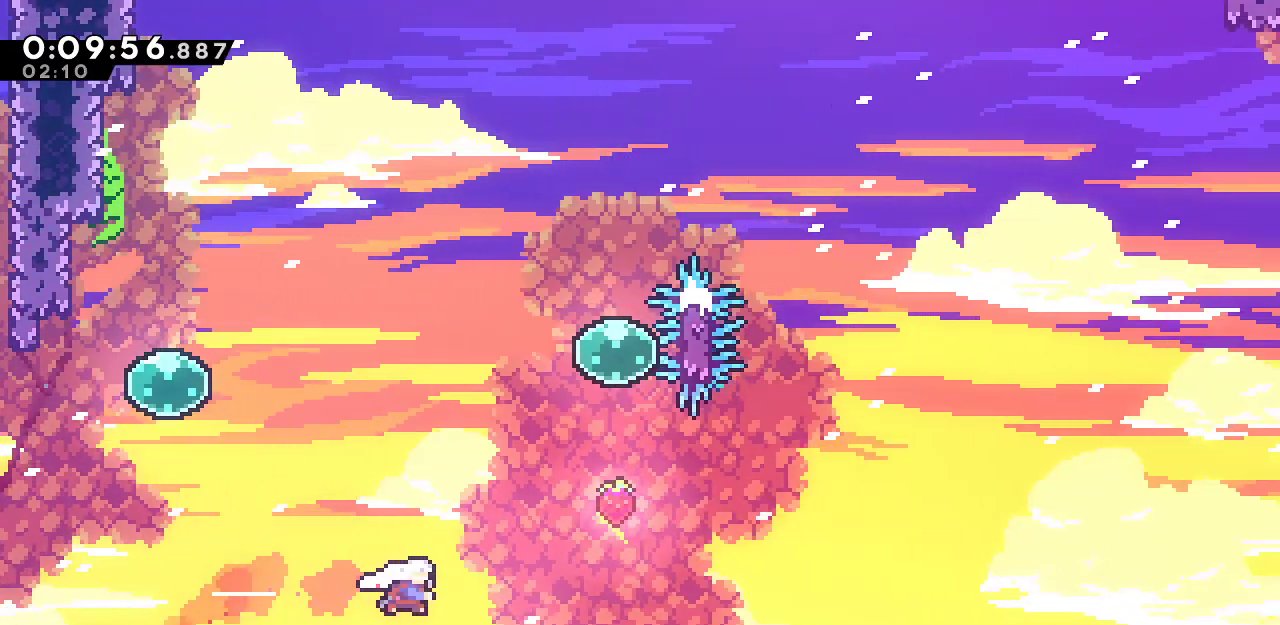
{"keys": ["dash", "right", "up"], "events": [[150, "dash", "up"], [150, "up", "down"], [200, "dash", "down"], [383, "dash", "up"], [433, "dash", "down"]]}
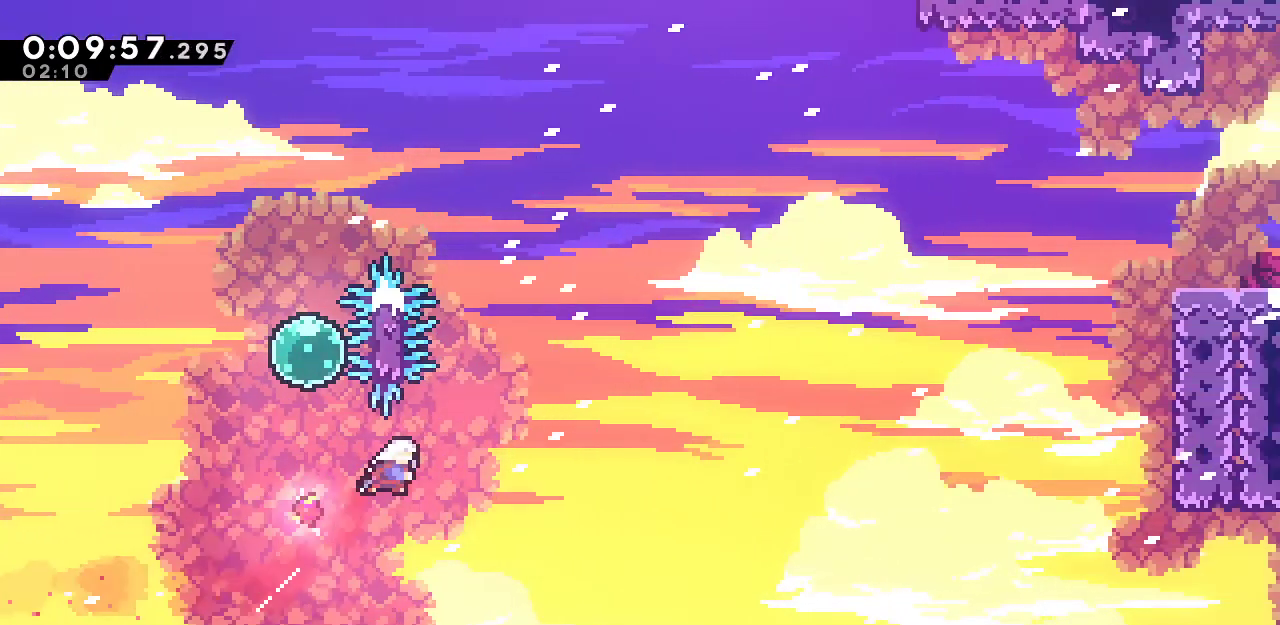
{"keys": ["dash", "right"], "events": [[83, "dash", "up"], [167, "dash", "down"], [317, "dash", "up"], [350, "dash", "down"], [350, "up", "up"]]}
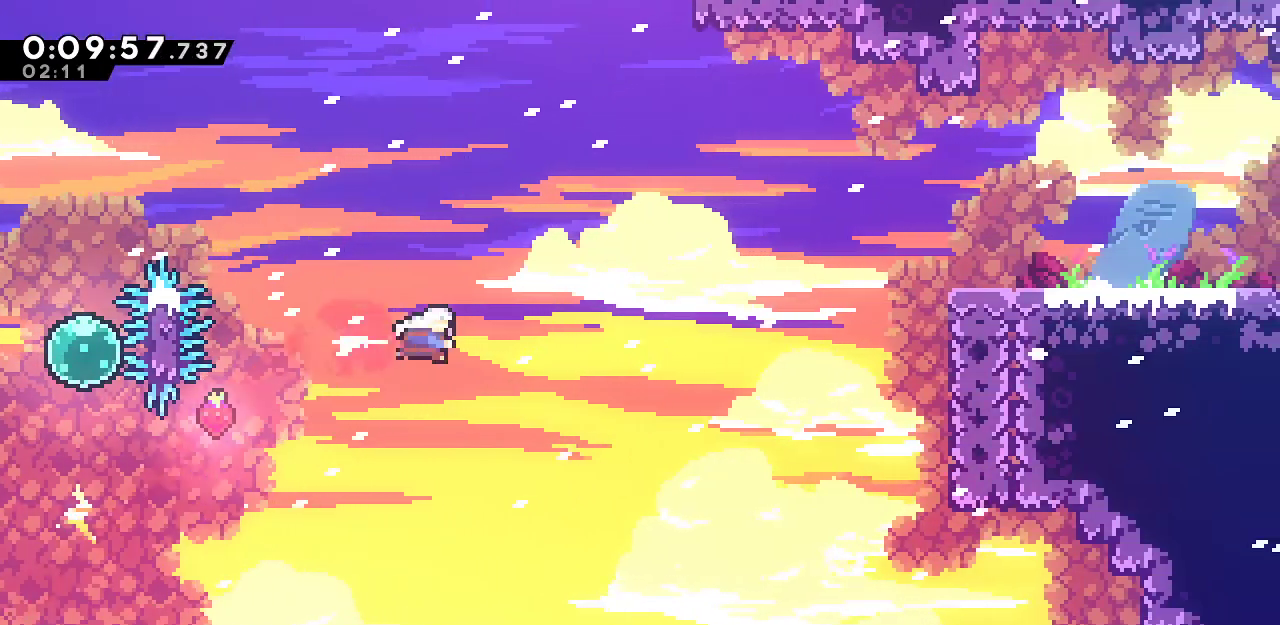
{"keys": ["grab", "right", "up"], "events": [[50, "dash", "up"], [133, "dash", "down"], [283, "dash", "up"], [333, "up", "down"], [367, "dash", "down"], [367, "grab", "down"], [467, "dash", "up"]]}
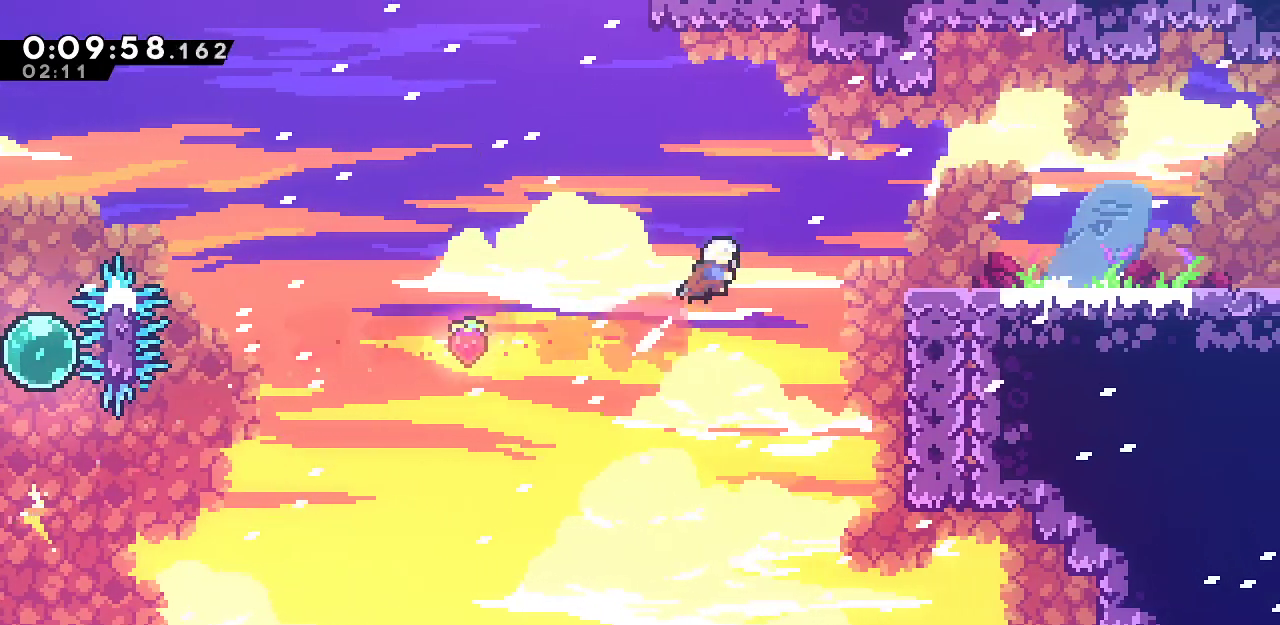
{"keys": ["down", "right"], "events": [[117, "dash", "down"], [150, "dash", "up"], [150, "up", "up"], [200, "grab", "up"], [250, "down", "down"], [350, "dash", "down"], [483, "dash", "up"]]}
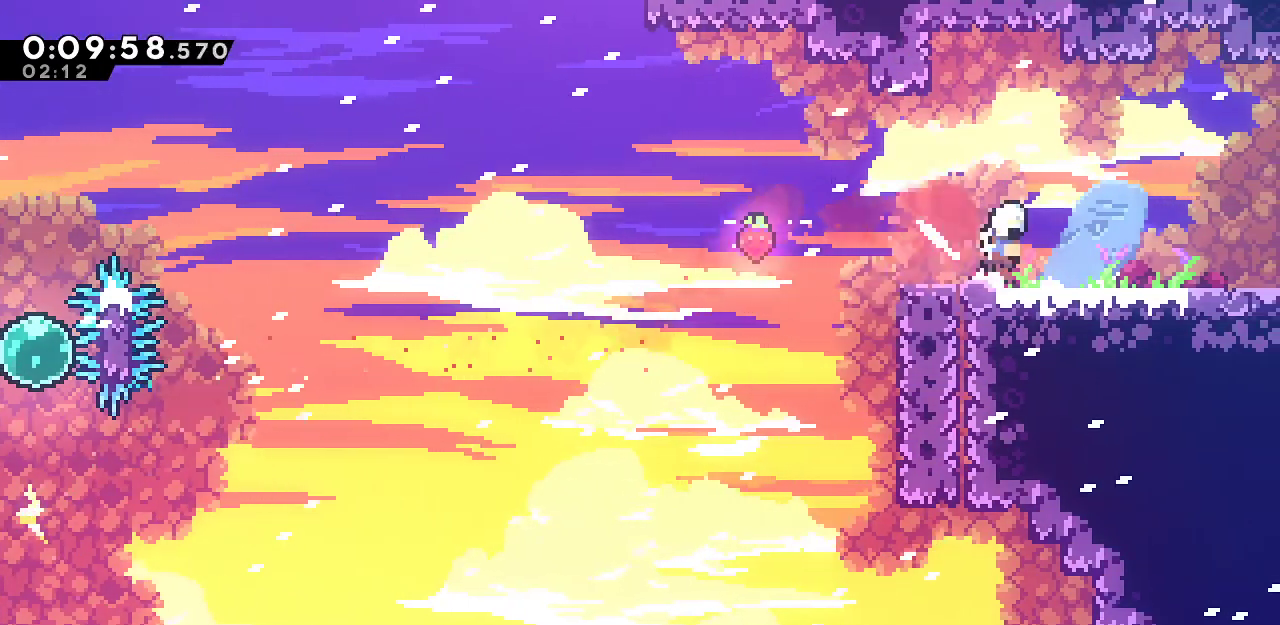
{"keys": ["down", "right"], "events": [[33, "jump", "down"], [117, "jump", "up"], [167, "dash", "down"], [267, "dash", "up"], [317, "jump", "down"], [400, "jump", "up"]]}
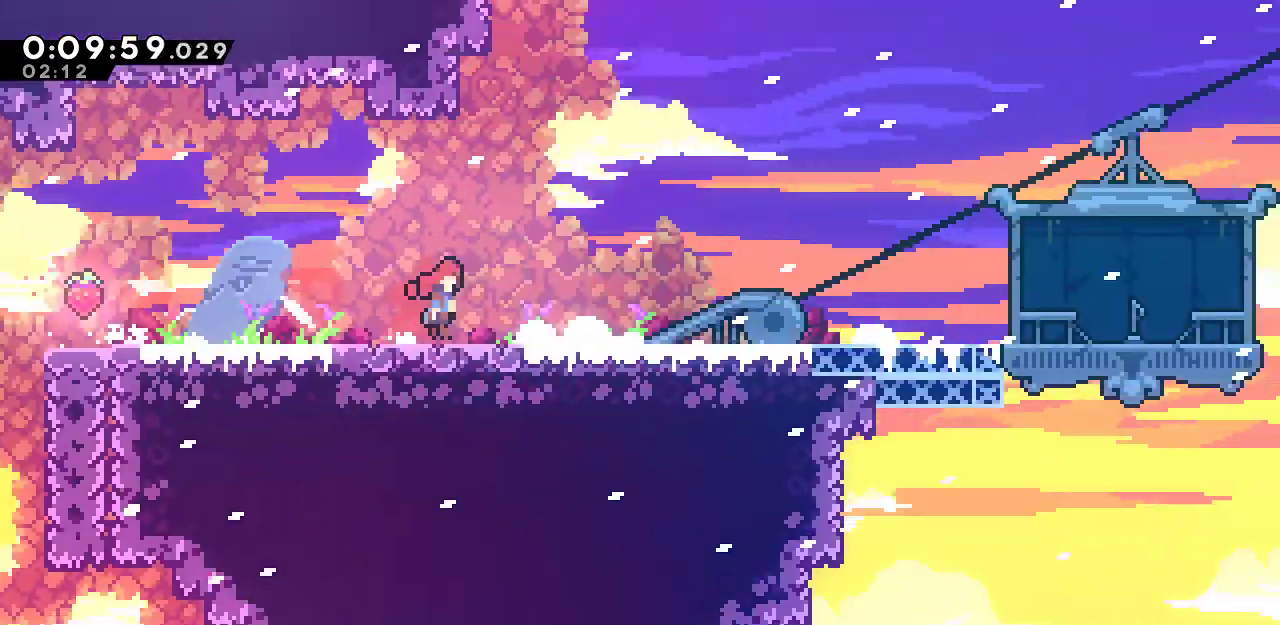
{"keys": ["down", "right"], "events": [[83, "right", "up"], [133, "right", "down"]]}
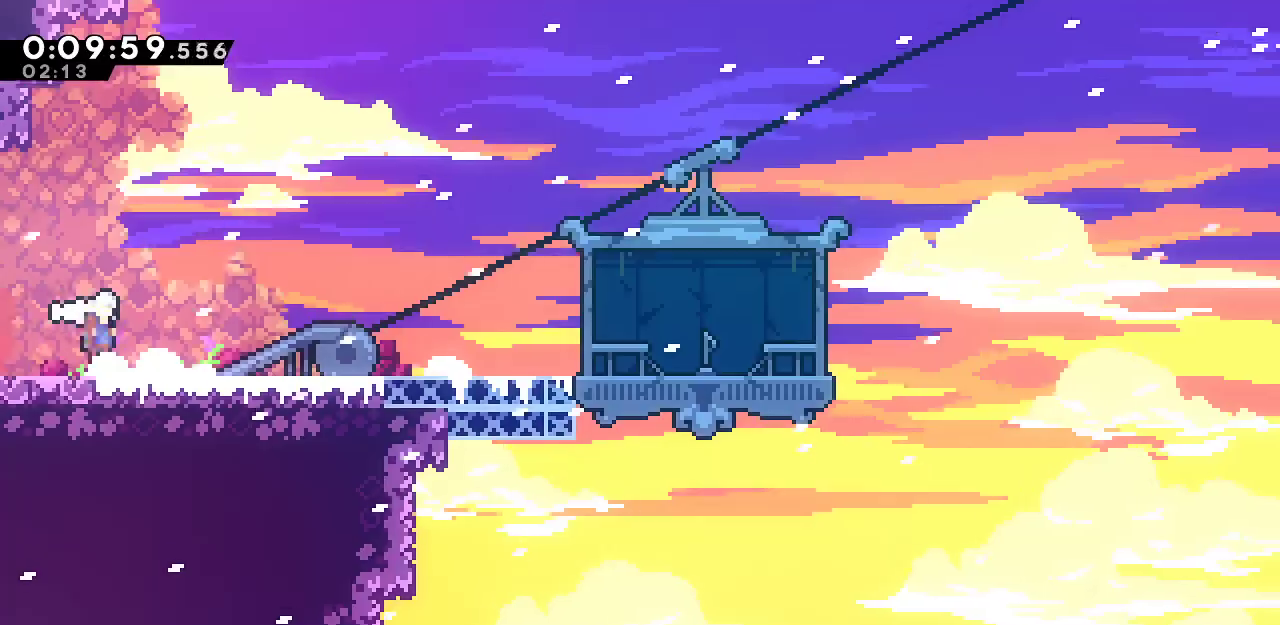
{"keys": ["right"], "events": [[67, "jump", "down"], [200, "dash", "down"], [200, "jump", "up"], [333, "jump", "down"], [383, "dash", "up"], [383, "jump", "up"], [433, "down", "up"]]}
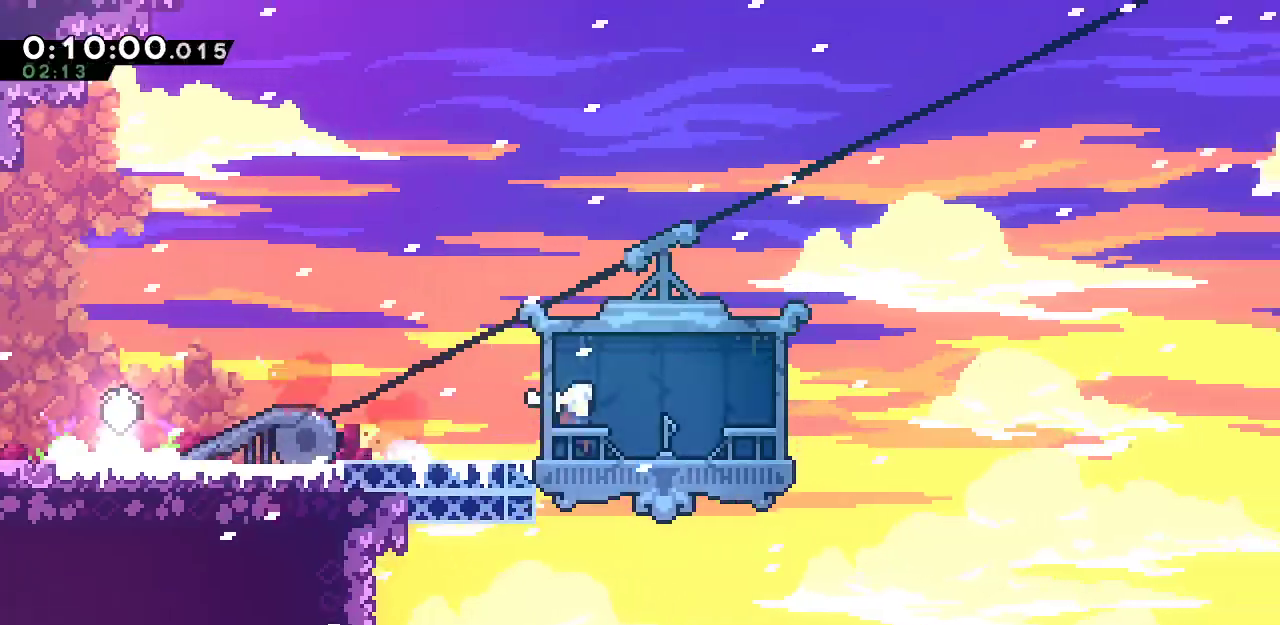
{"keys": [], "events": [[83, "menu", "down"], [83, "right", "up"], [117, "demo", "down"], [217, "menu", "up"], [267, "demo", "up"]]}